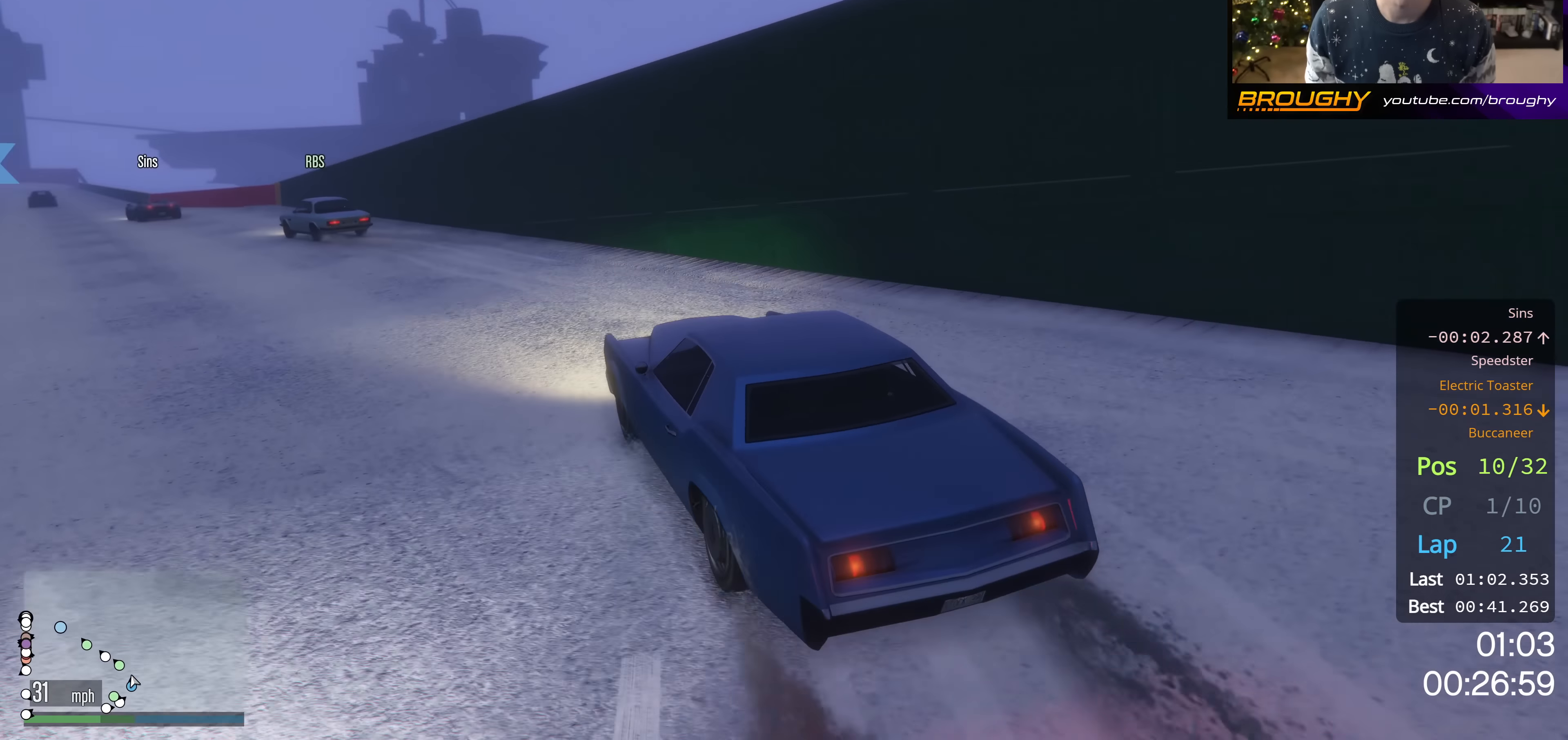
Gameplay with a controller (Xbox layout); each line is a JSON object with the inputs held at the frame after it. "events" lists button and stick changes between this image and that frame as [ms after this image, input, new state], when the widget could be followed in between.
{"buttons": ["R2"], "left_stick": "center", "right_stick": "center", "events": [[83, "left_stick", "center"], [317, "left_stick", "up-left"], [467, "left_stick", "center"]]}
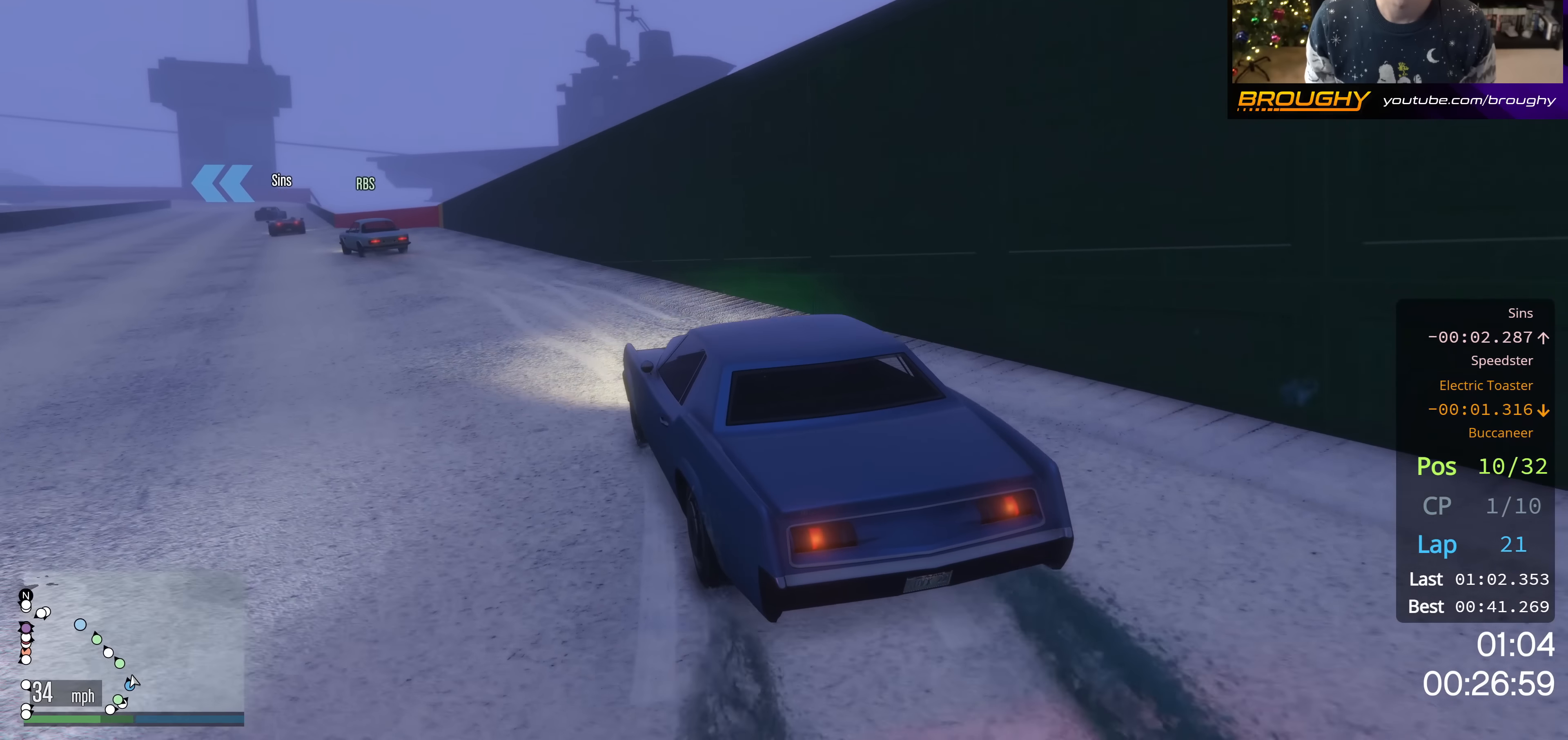
{"buttons": ["R2"], "left_stick": "up-left", "right_stick": "center", "events": [[384, "left_stick", "up-left"]]}
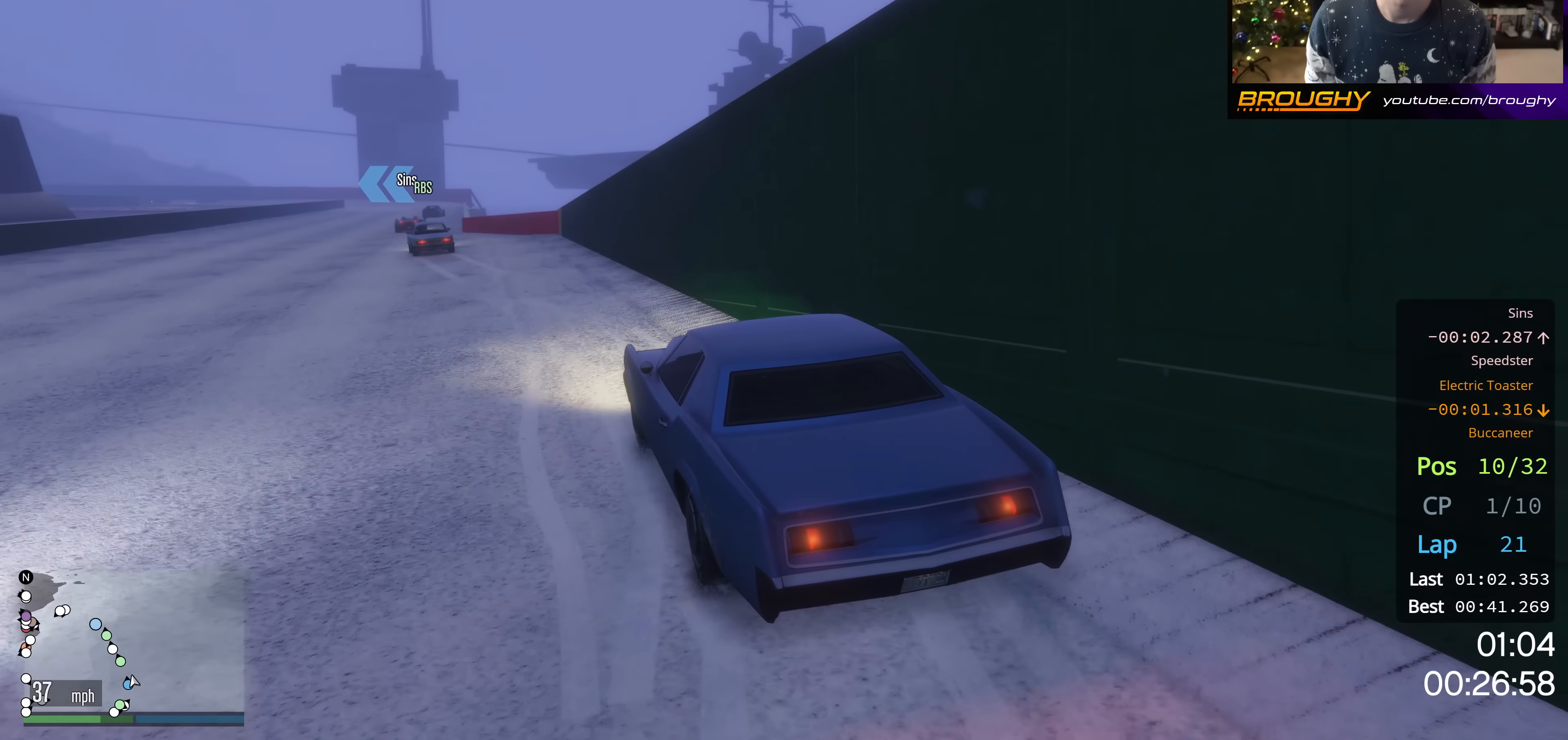
{"buttons": ["R2"], "left_stick": "up-left", "right_stick": "center", "events": [[33, "left_stick", "center"], [483, "left_stick", "up-left"]]}
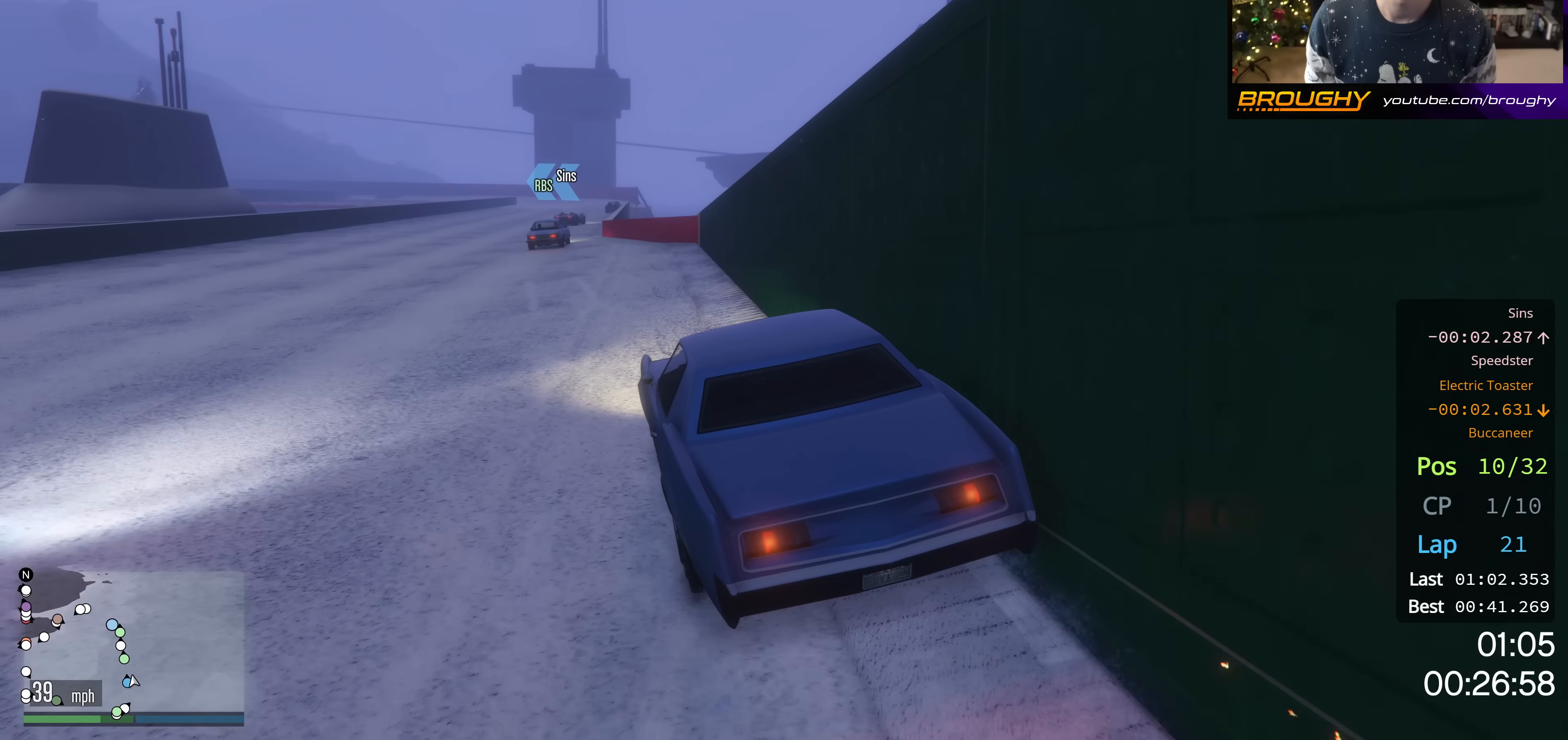
{"buttons": ["R2"], "left_stick": "center", "right_stick": "center", "events": [[117, "left_stick", "center"]]}
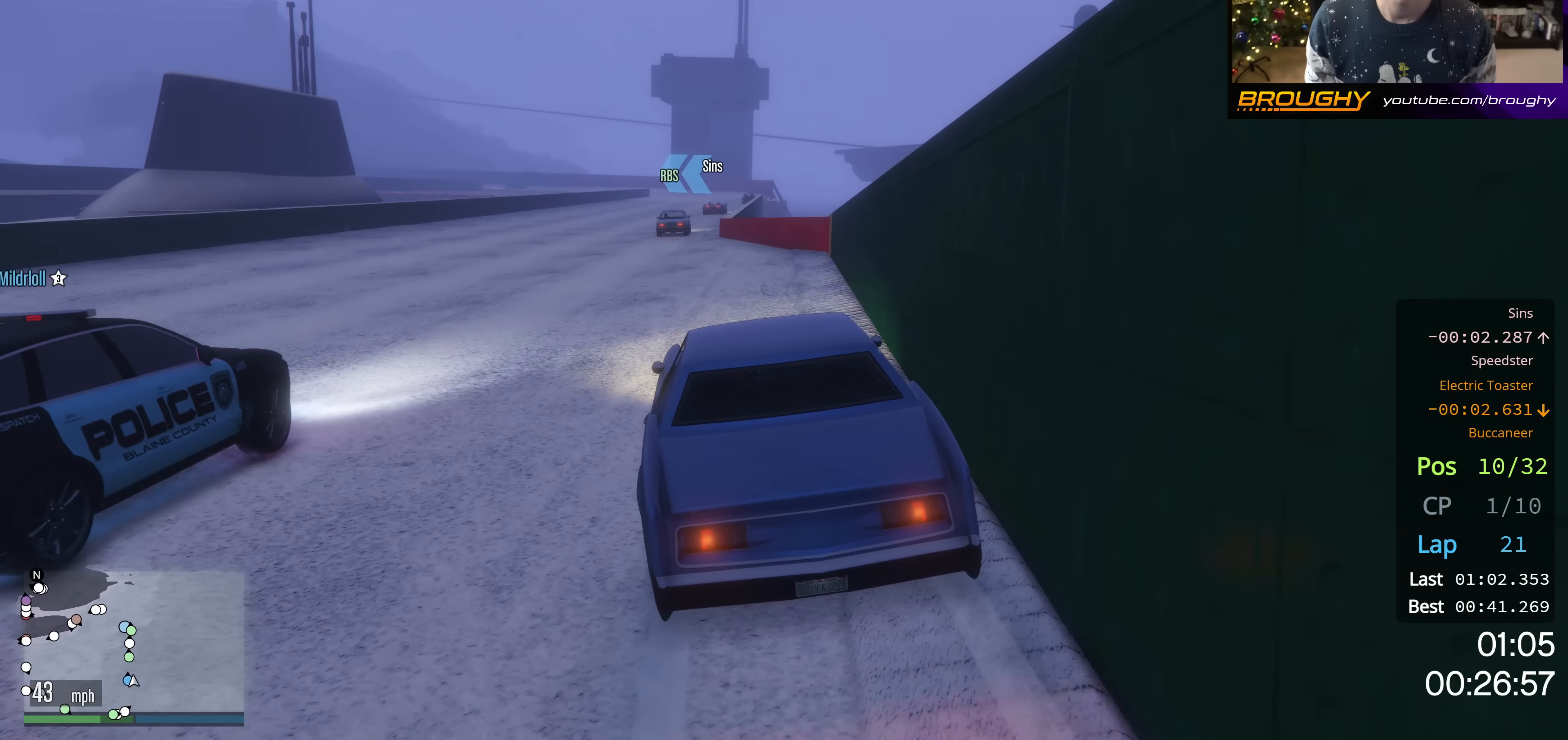
{"buttons": ["R2"], "left_stick": "up-left", "right_stick": "center", "events": [[433, "left_stick", "up-left"]]}
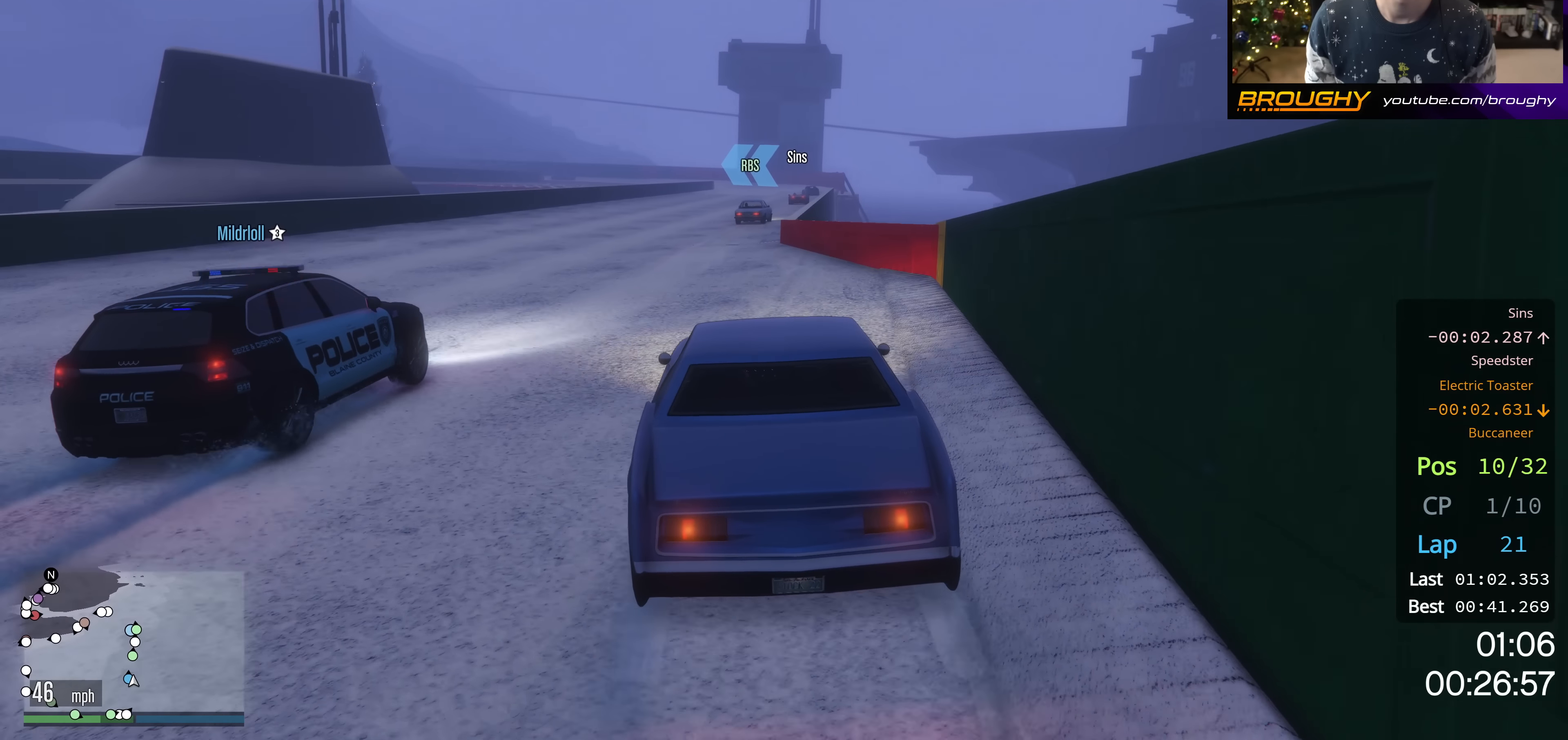
{"buttons": ["R2"], "left_stick": "right", "right_stick": "center", "events": [[84, "left_stick", "center"], [334, "left_stick", "right"]]}
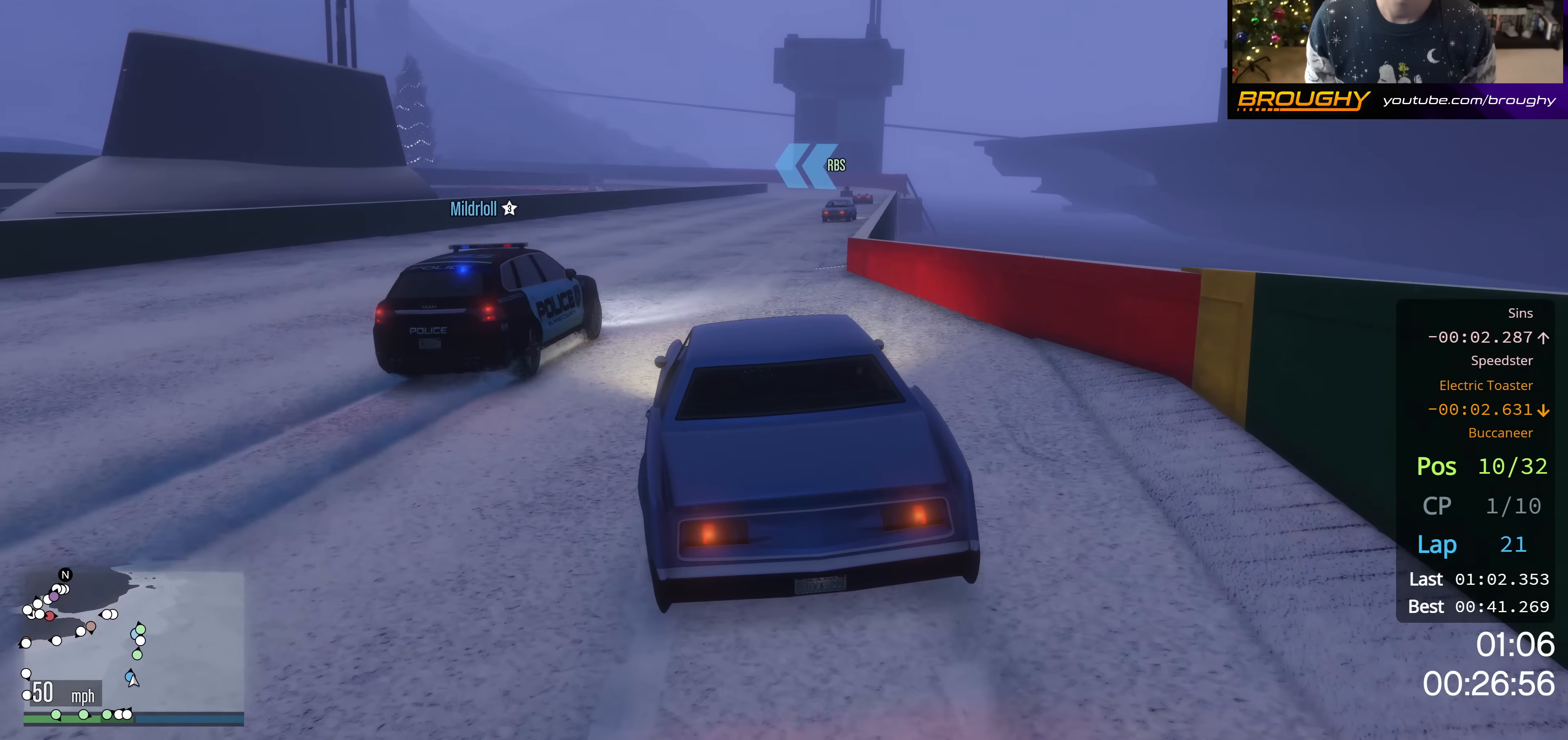
{"buttons": ["R2"], "left_stick": "center", "right_stick": "center", "events": [[100, "left_stick", "center"], [333, "left_stick", "right"], [483, "left_stick", "center"]]}
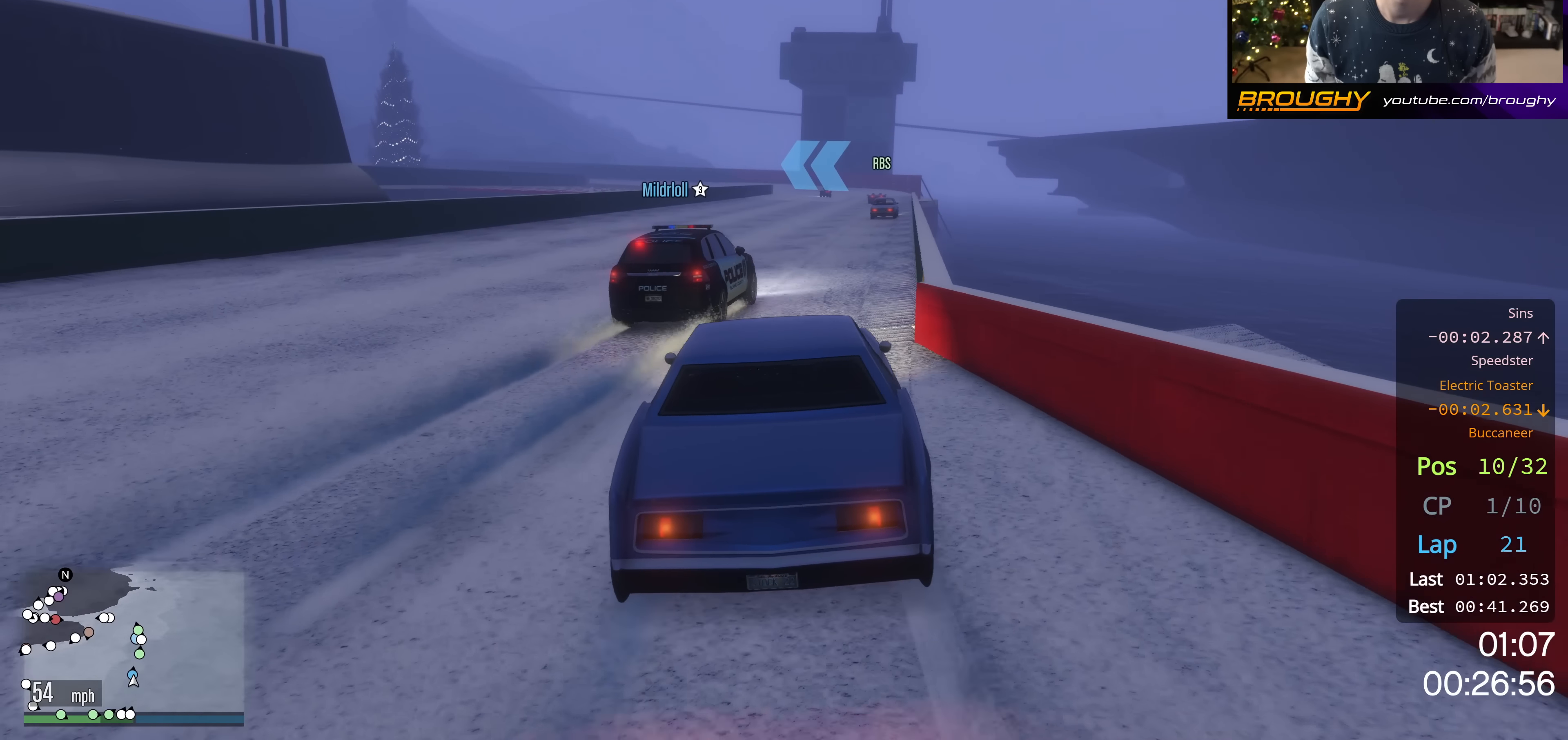
{"buttons": ["R2"], "left_stick": "center", "right_stick": "center", "events": []}
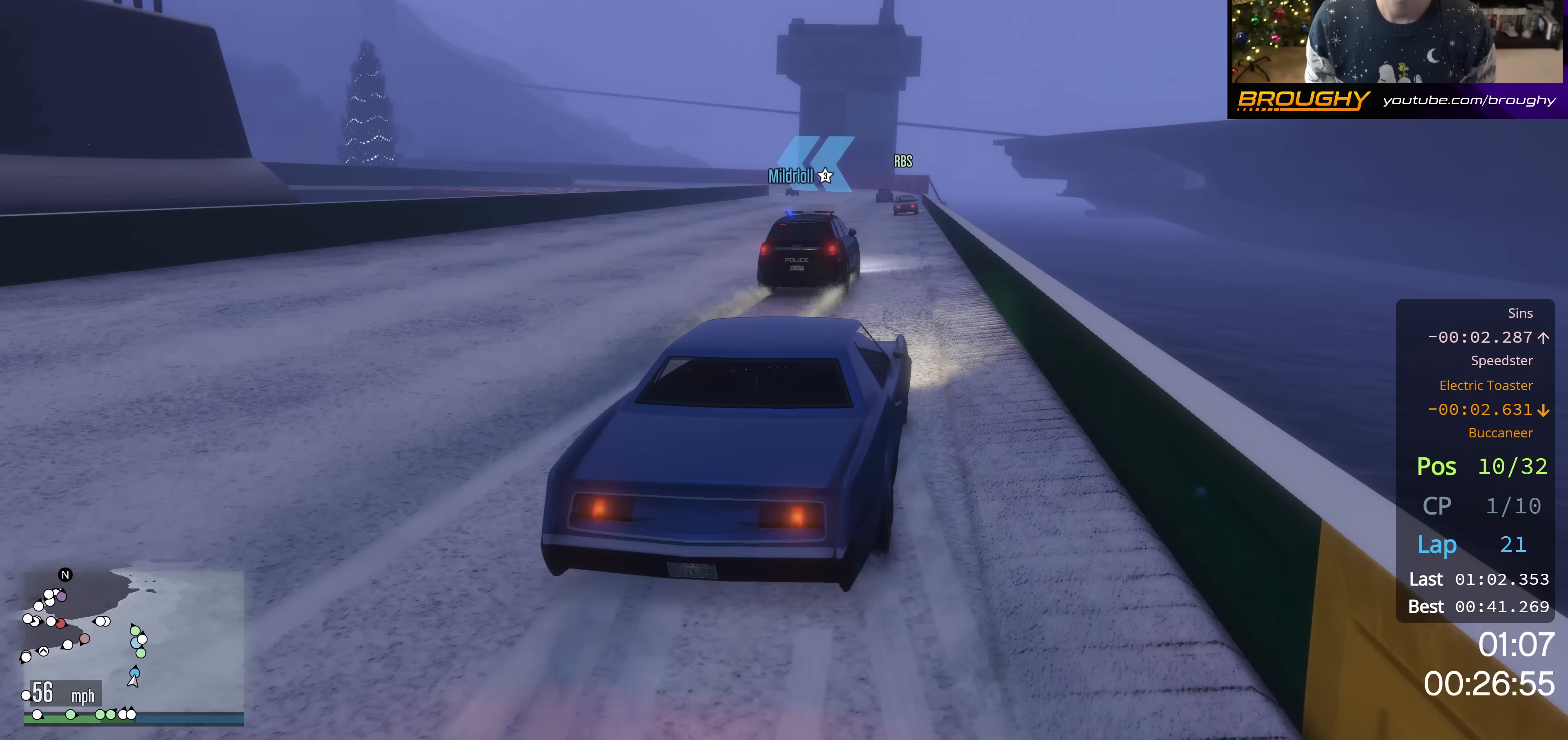
{"buttons": ["R2"], "left_stick": "right", "right_stick": "center", "events": [[433, "left_stick", "right"]]}
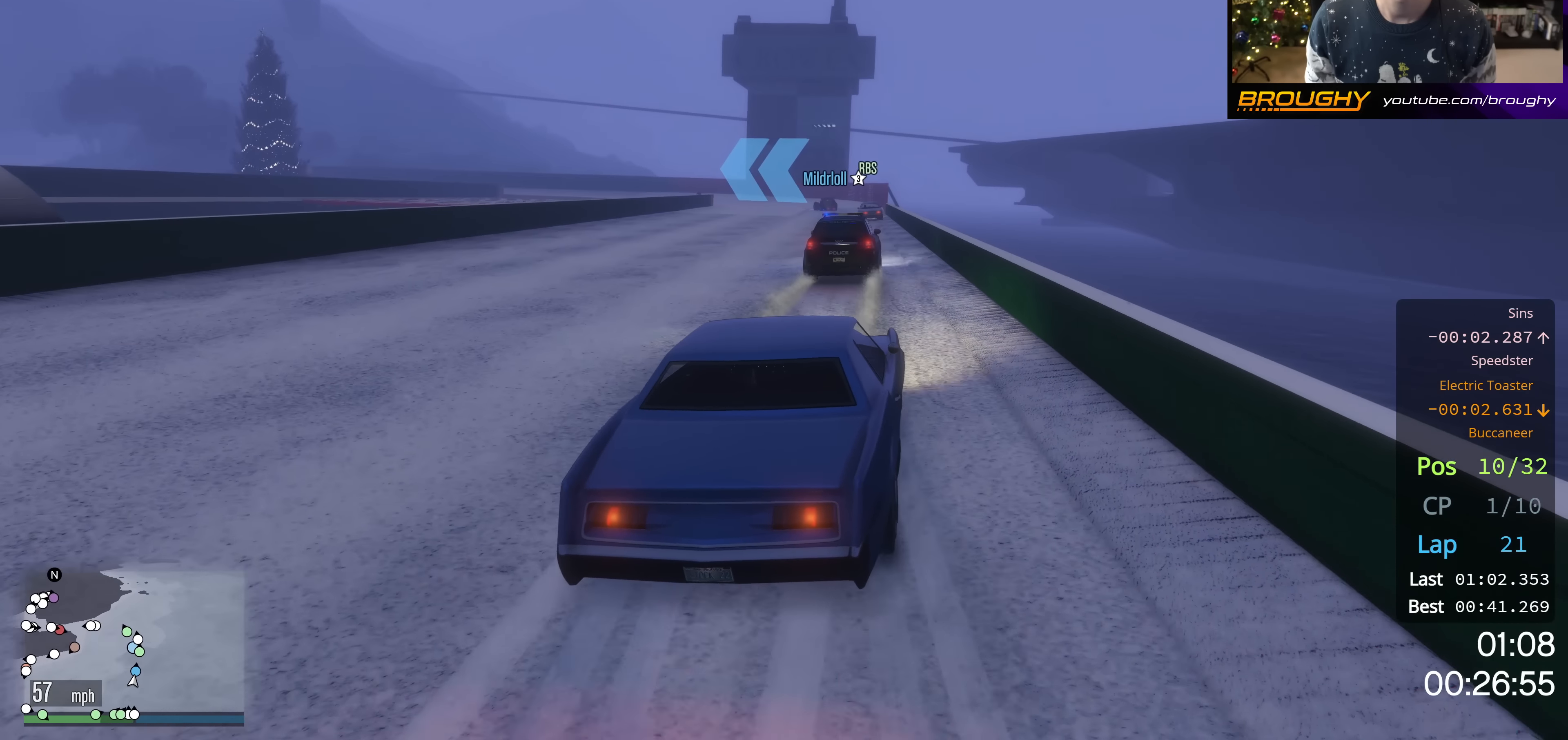
{"buttons": ["R2"], "left_stick": "center", "right_stick": "center", "events": [[117, "left_stick", "center"]]}
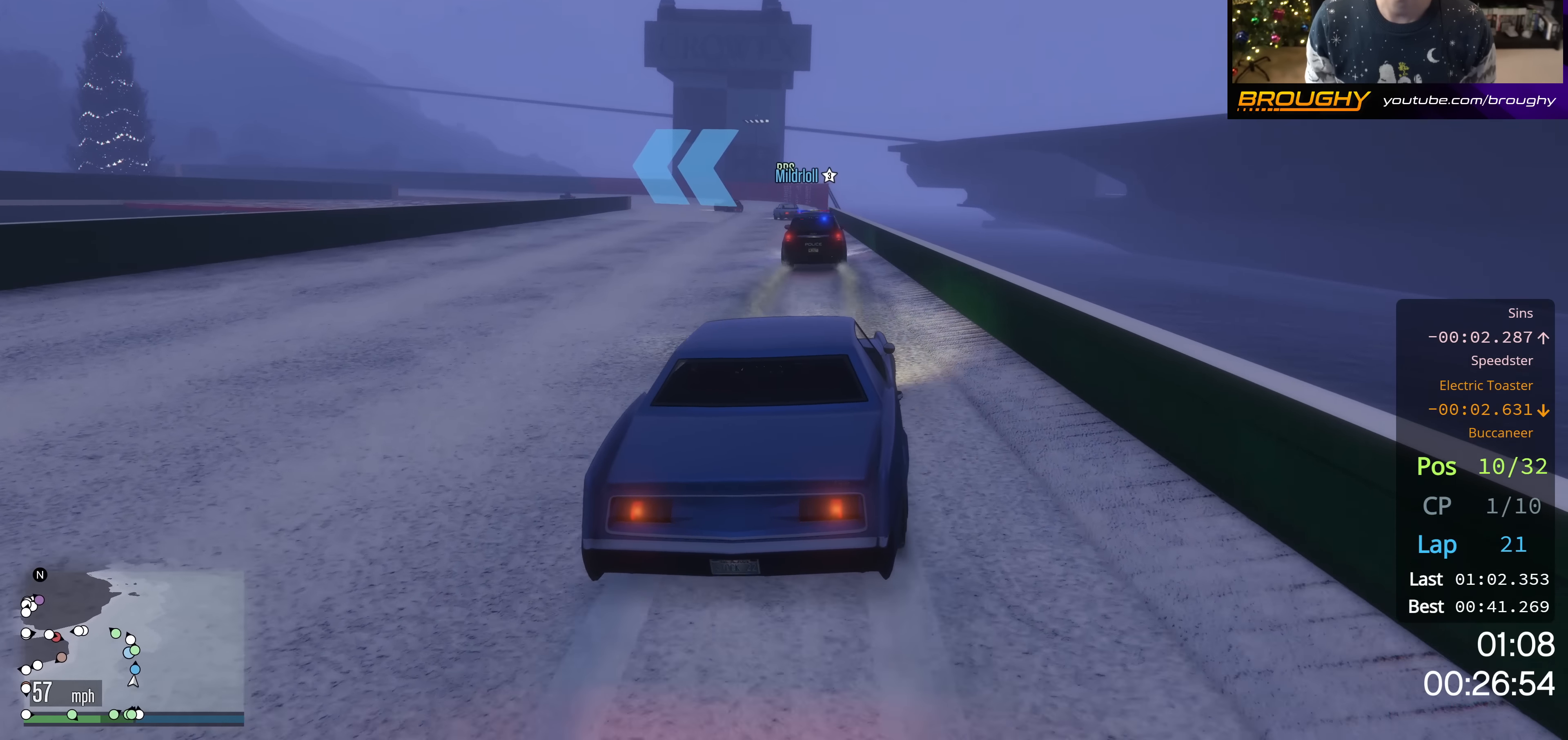
{"buttons": ["R2"], "left_stick": "center", "right_stick": "center", "events": [[16, "left_stick", "up-left"], [333, "left_stick", "center"]]}
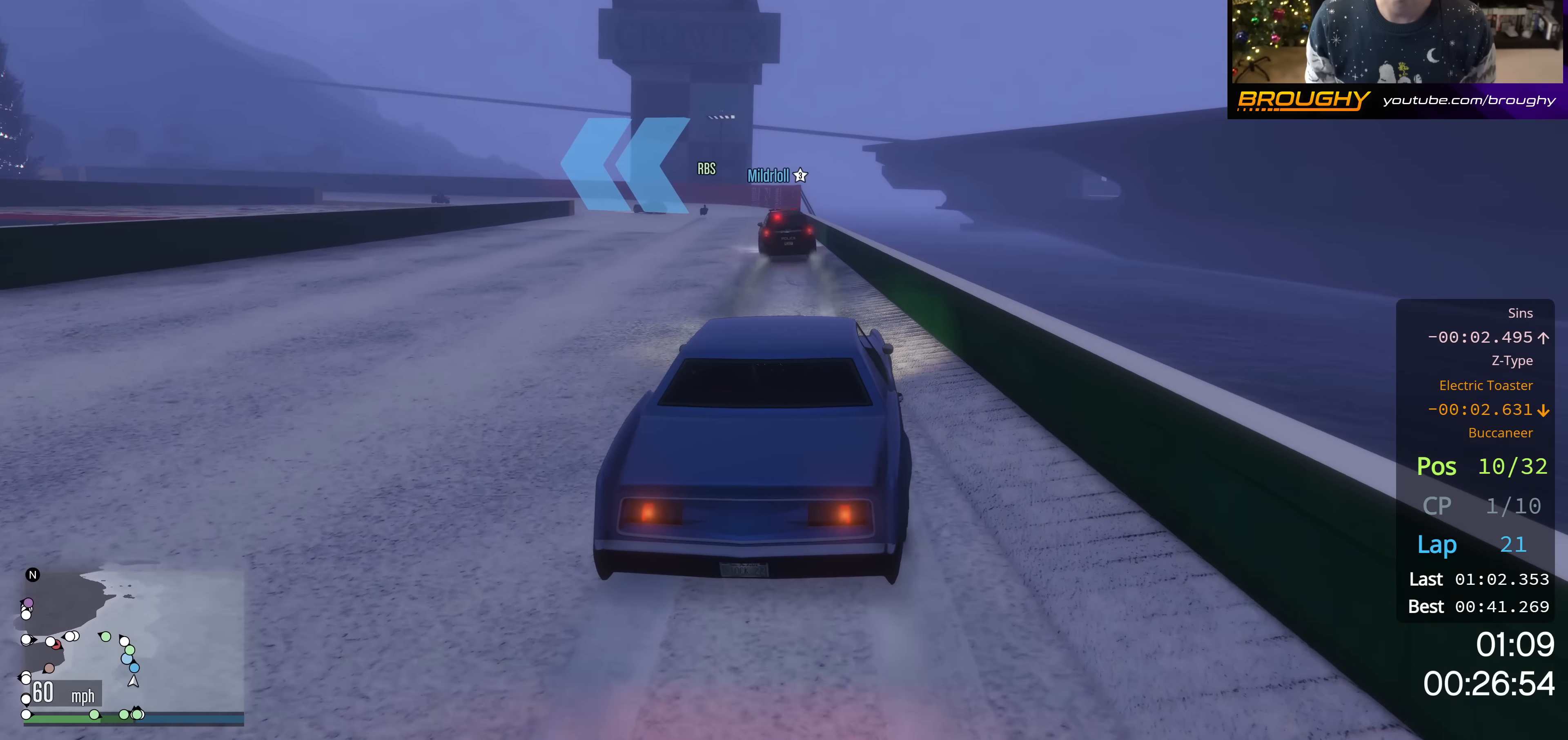
{"buttons": ["R2"], "left_stick": "center", "right_stick": "center", "events": []}
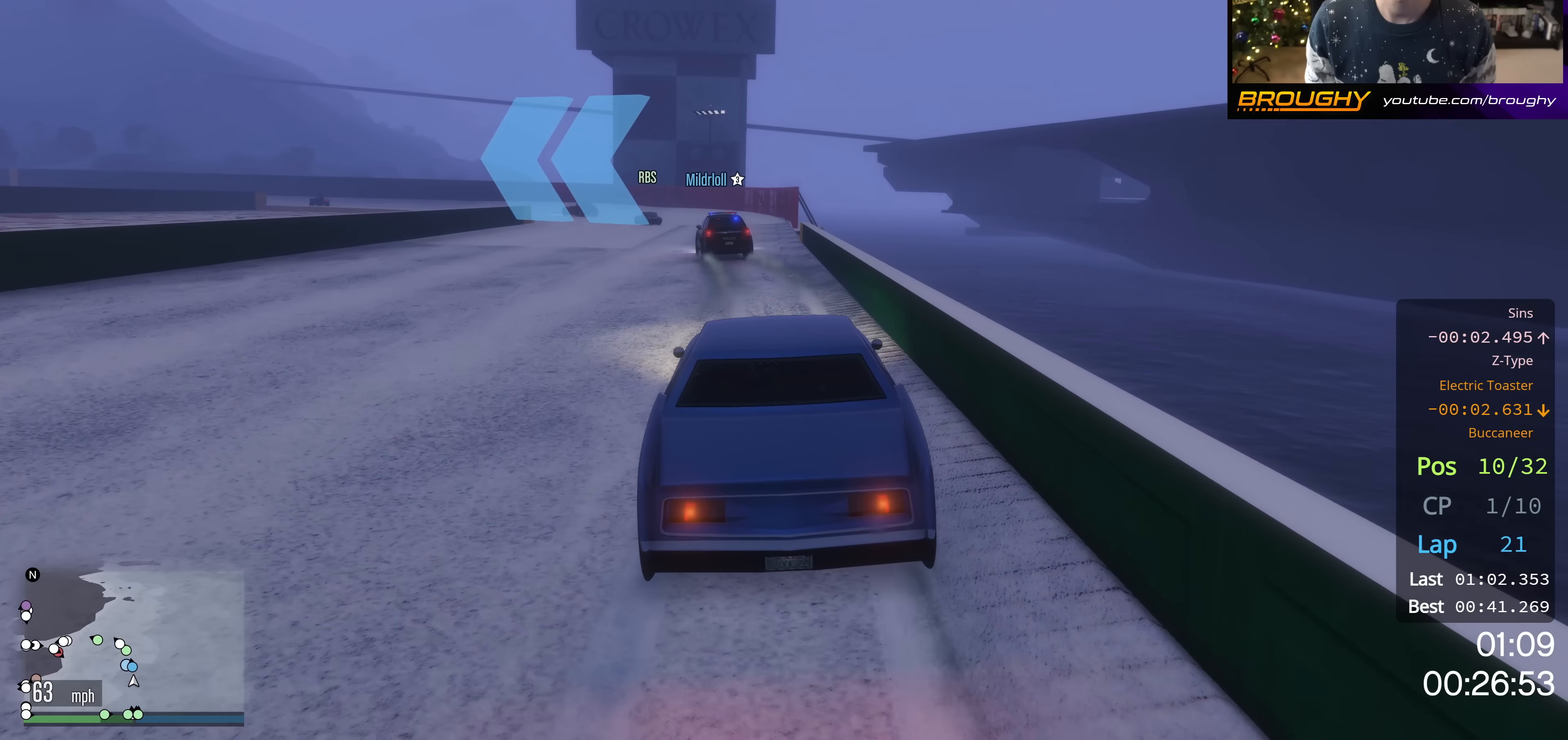
{"buttons": ["R2"], "left_stick": "up-left", "right_stick": "center", "events": [[150, "left_stick", "up-left"]]}
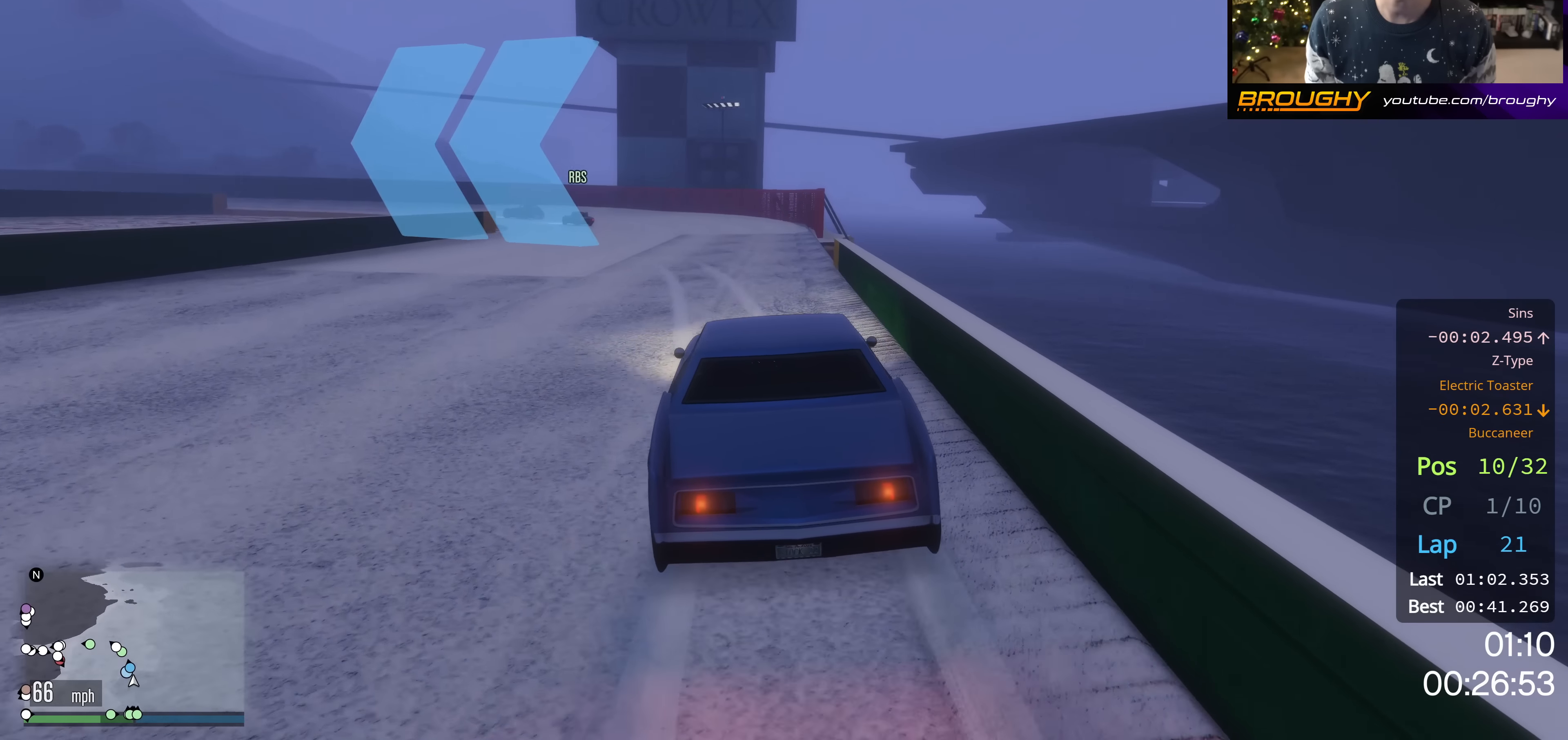
{"buttons": ["R2"], "left_stick": "center", "right_stick": "center", "events": [[50, "left_stick", "center"], [216, "left_stick", "up-left"], [367, "left_stick", "center"]]}
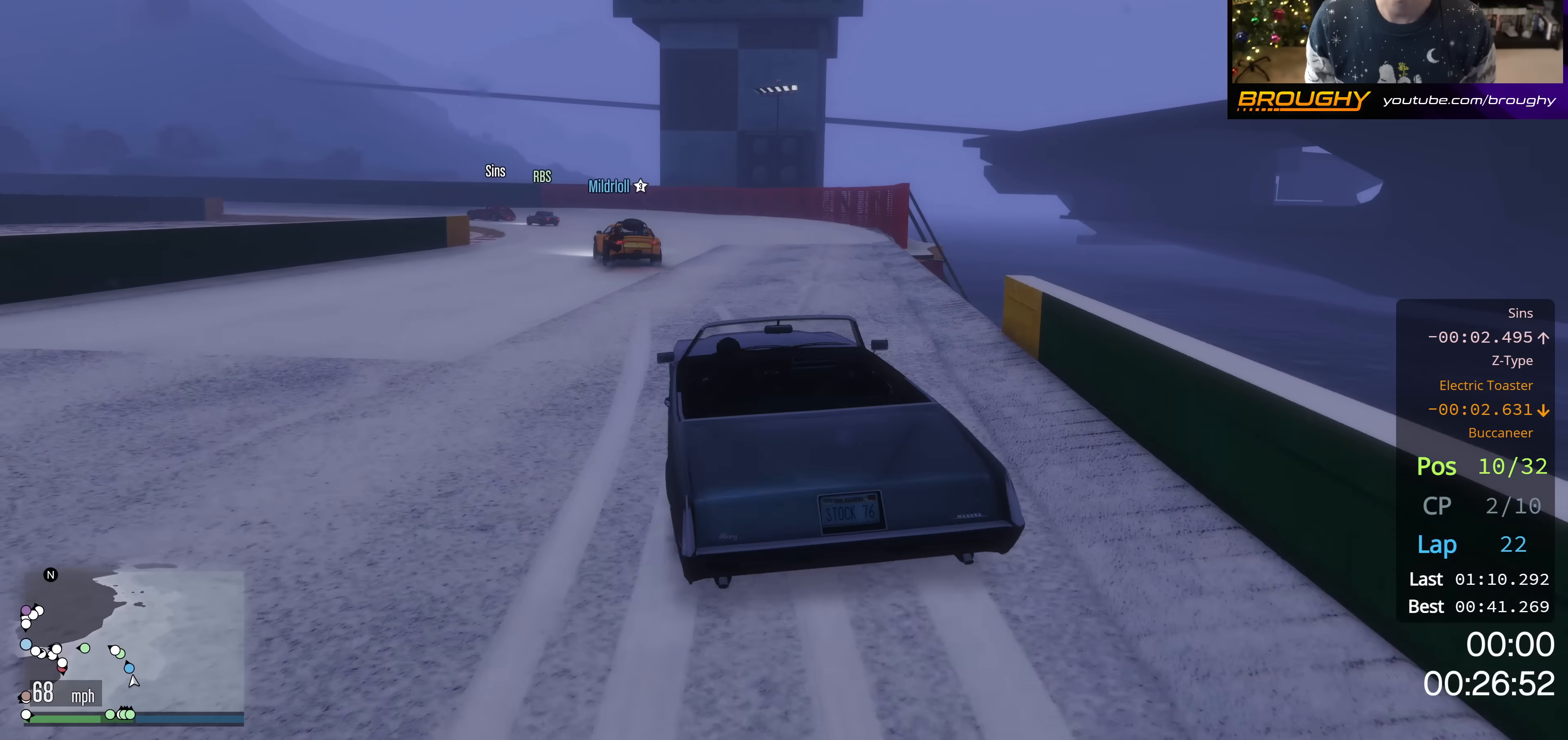
{"buttons": [], "left_stick": "center", "right_stick": "center", "events": [[50, "left_stick", "up-left"], [100, "R2", "up"], [200, "left_stick", "center"], [267, "left_stick", "up-left"], [484, "left_stick", "center"]]}
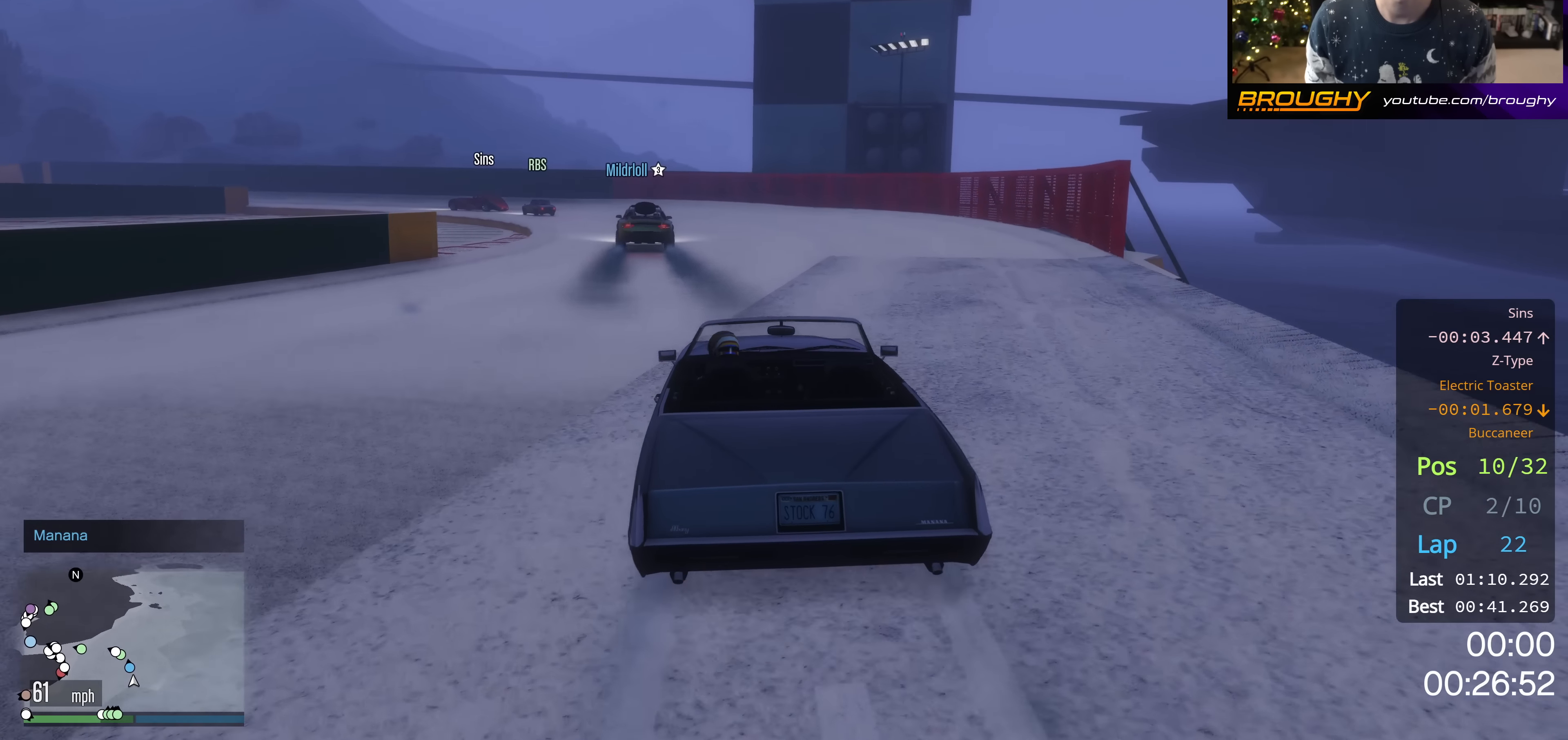
{"buttons": [], "left_stick": "up-left", "right_stick": "center", "events": [[100, "R2", "down"], [133, "left_stick", "up-left"], [500, "R2", "up"]]}
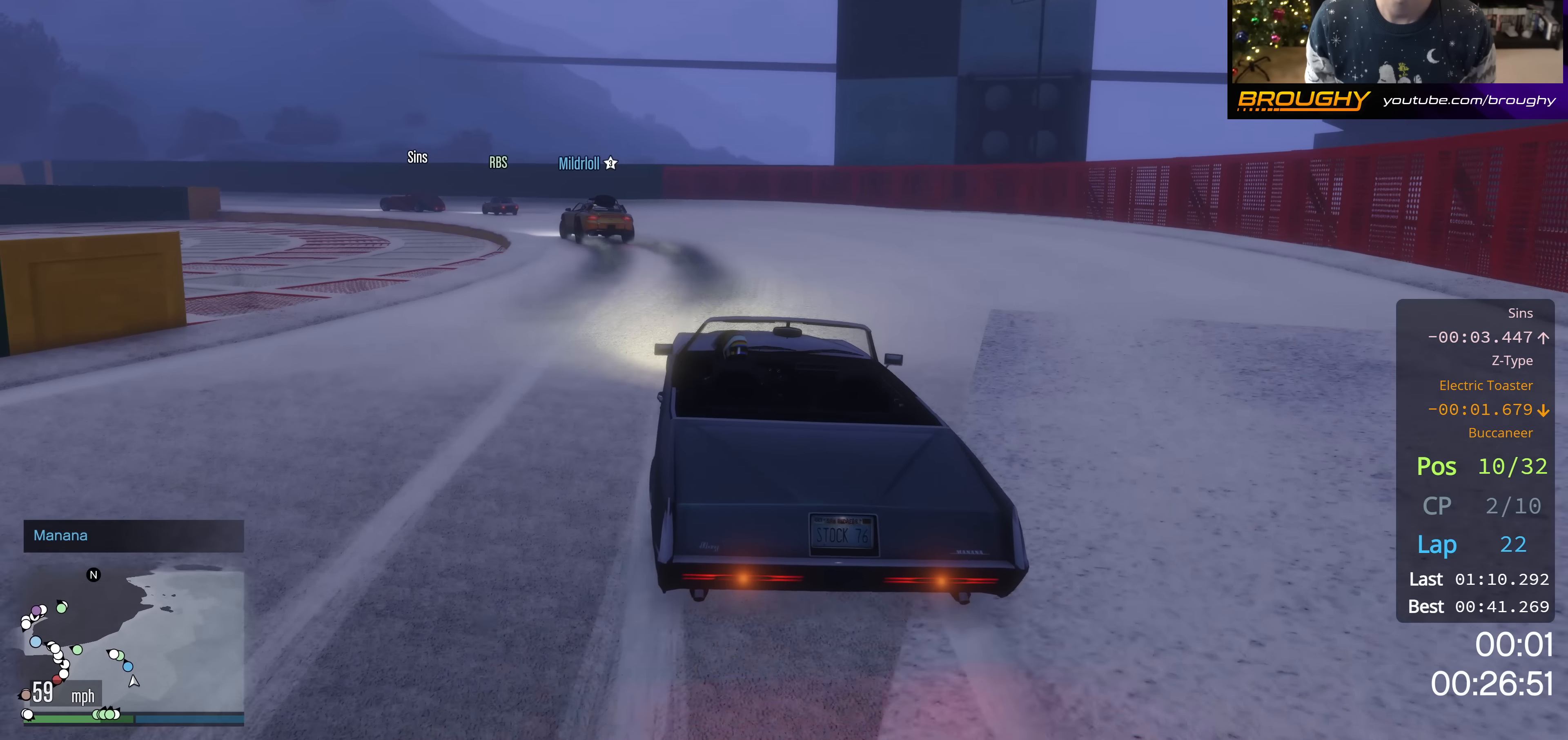
{"buttons": [], "left_stick": "up-left", "right_stick": "center", "events": []}
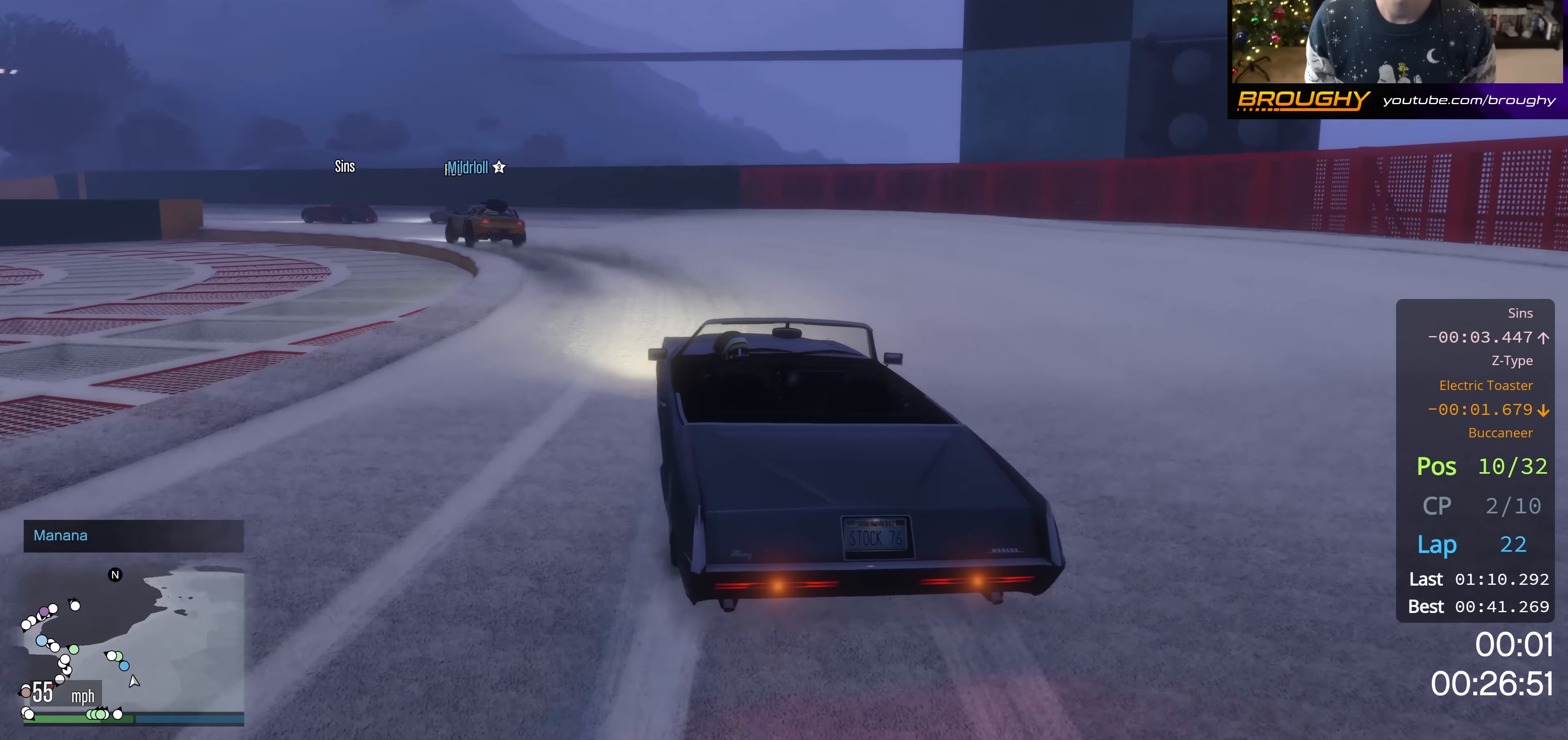
{"buttons": [], "left_stick": "up-left", "right_stick": "center", "events": []}
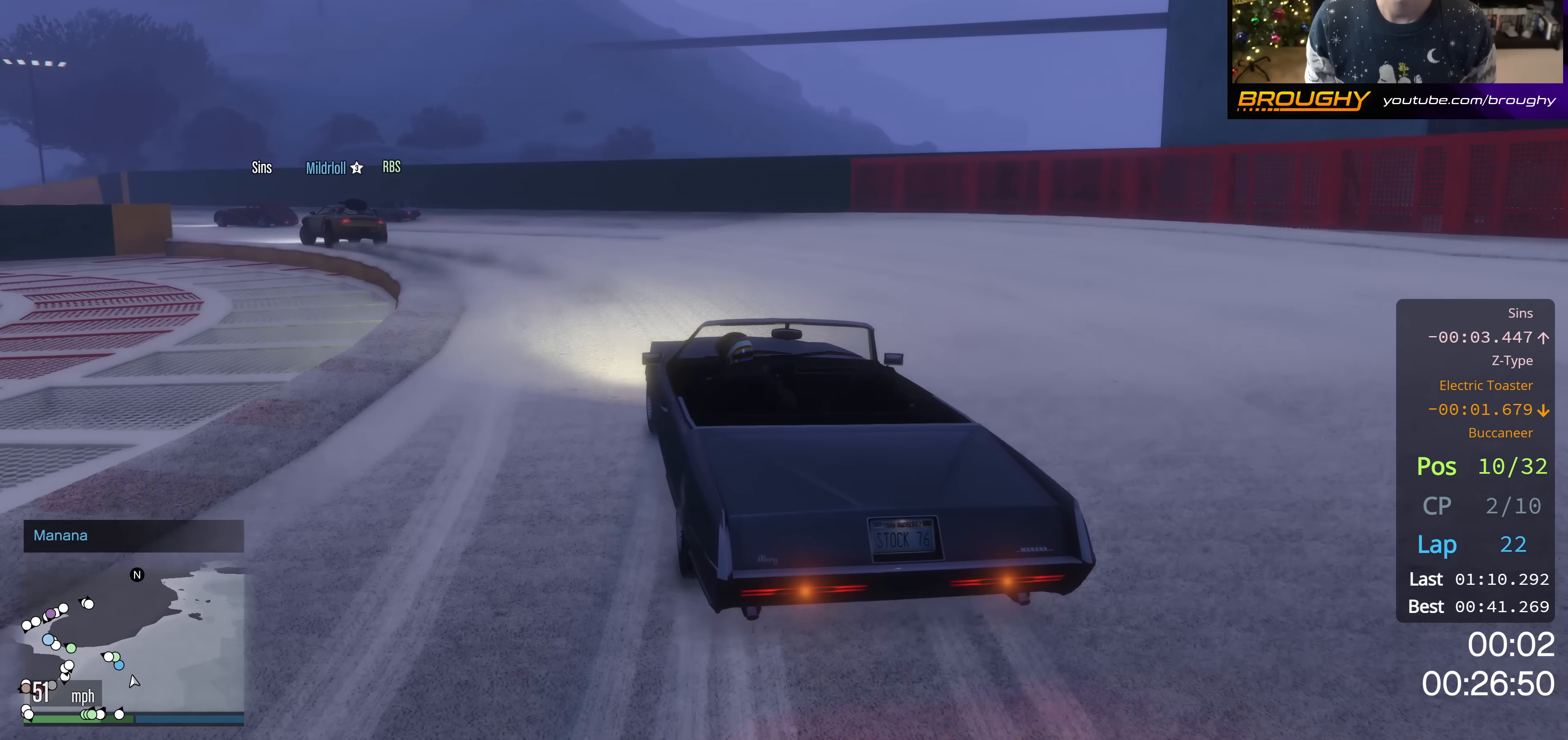
{"buttons": [], "left_stick": "up-left", "right_stick": "center", "events": [[167, "R2", "down"], [334, "R2", "up"]]}
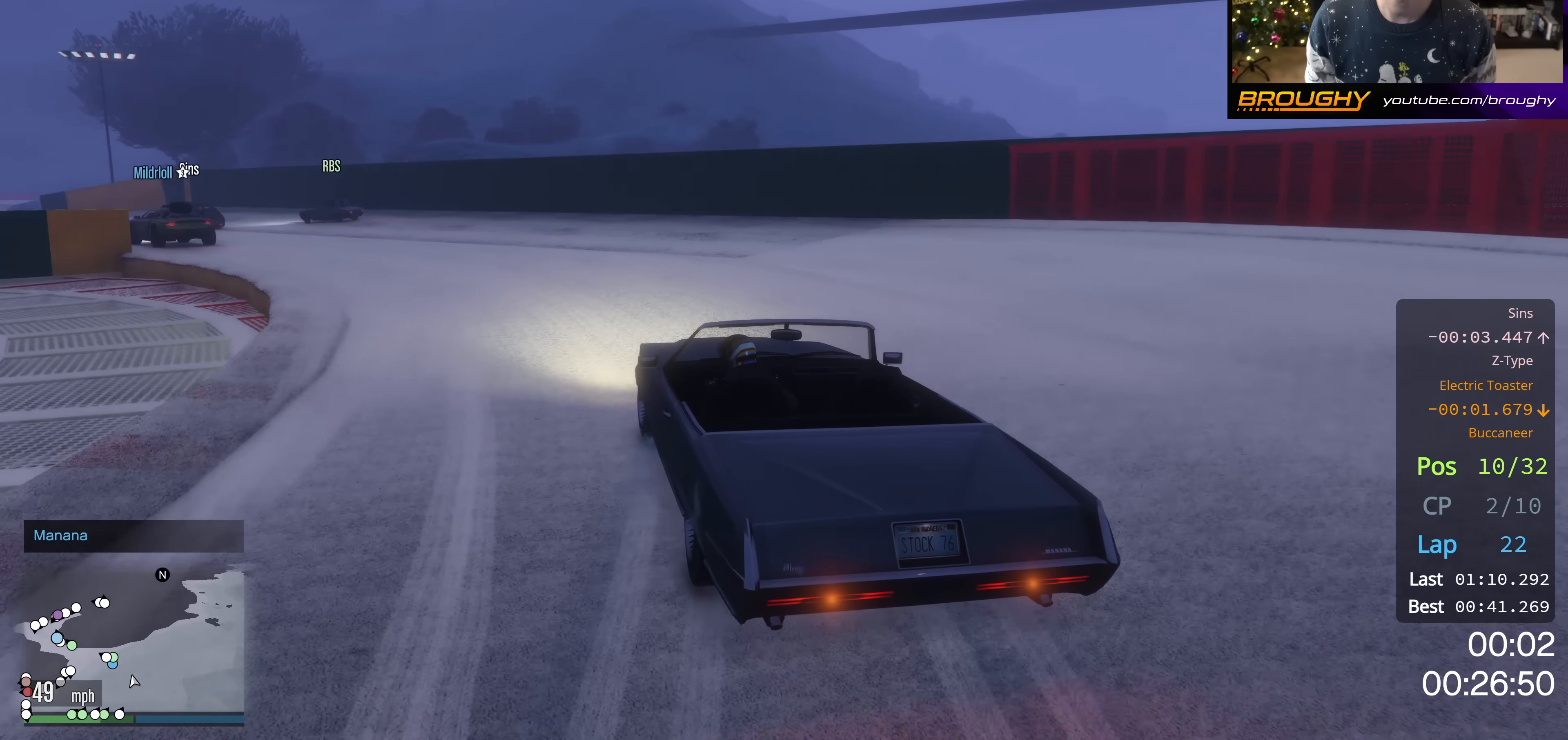
{"buttons": [], "left_stick": "center", "right_stick": "center", "events": [[50, "R2", "down"], [250, "R2", "up"], [434, "left_stick", "center"]]}
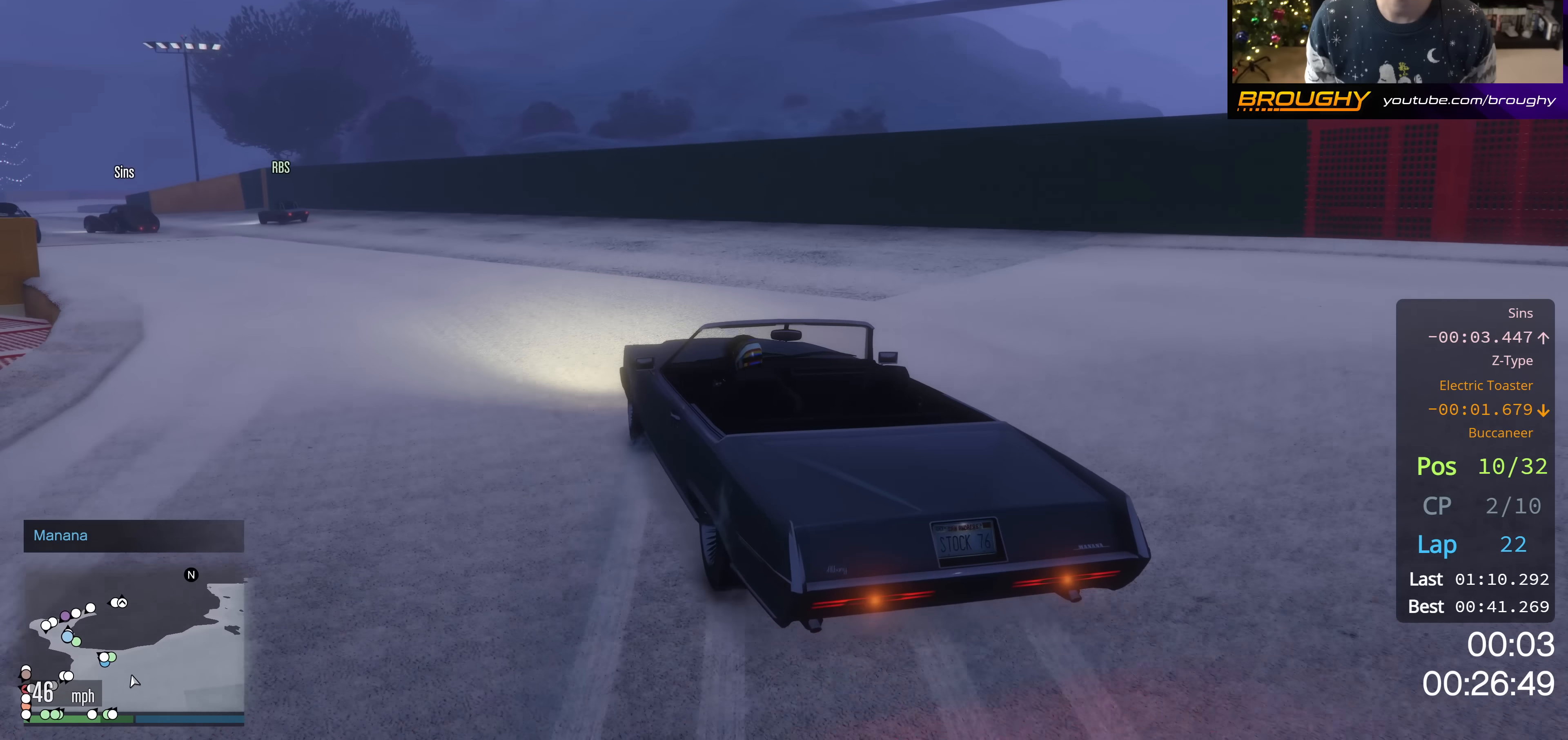
{"buttons": ["R2"], "left_stick": "center", "right_stick": "center", "events": [[17, "R2", "down"]]}
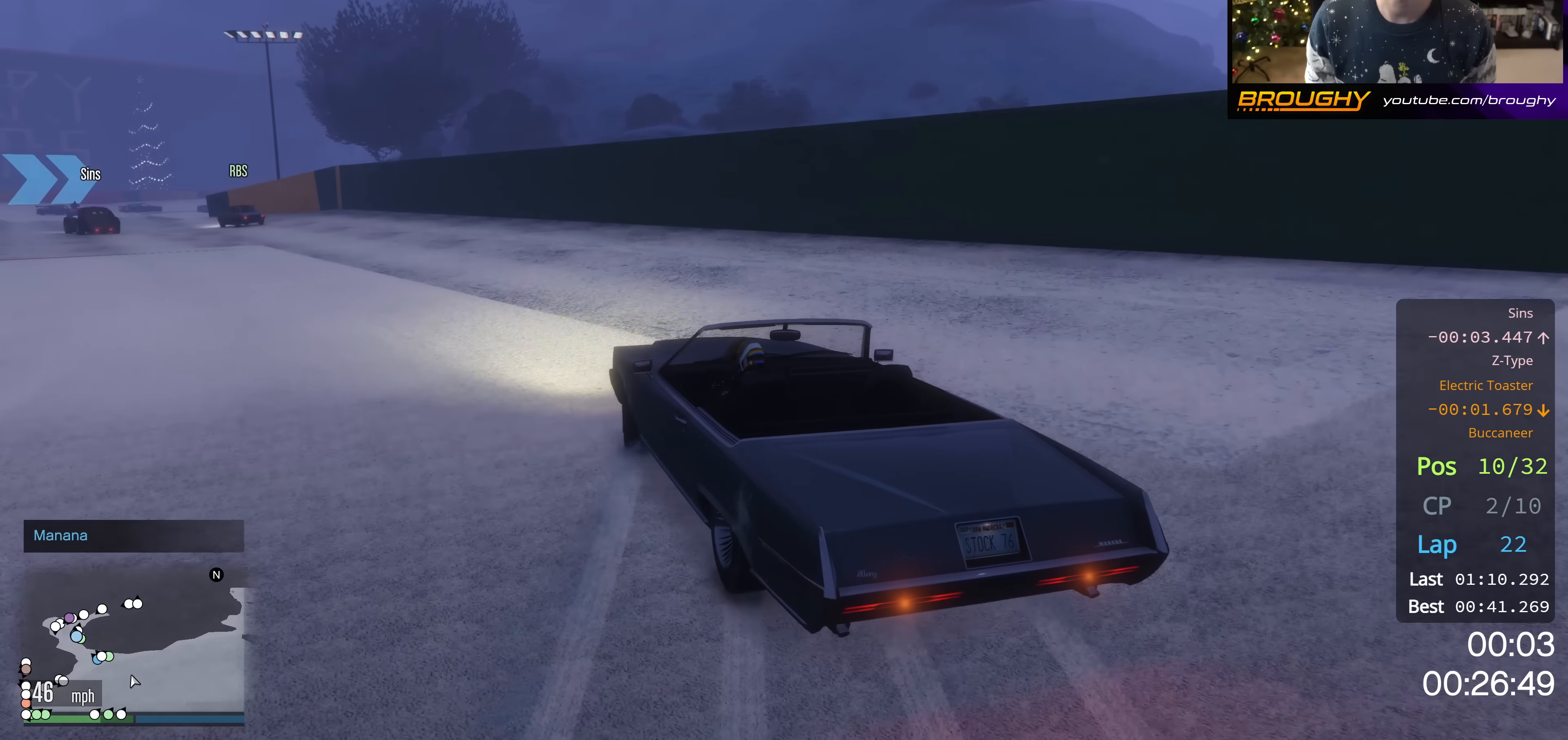
{"buttons": [], "left_stick": "up-left", "right_stick": "center", "events": [[50, "left_stick", "up-left"], [317, "R2", "up"]]}
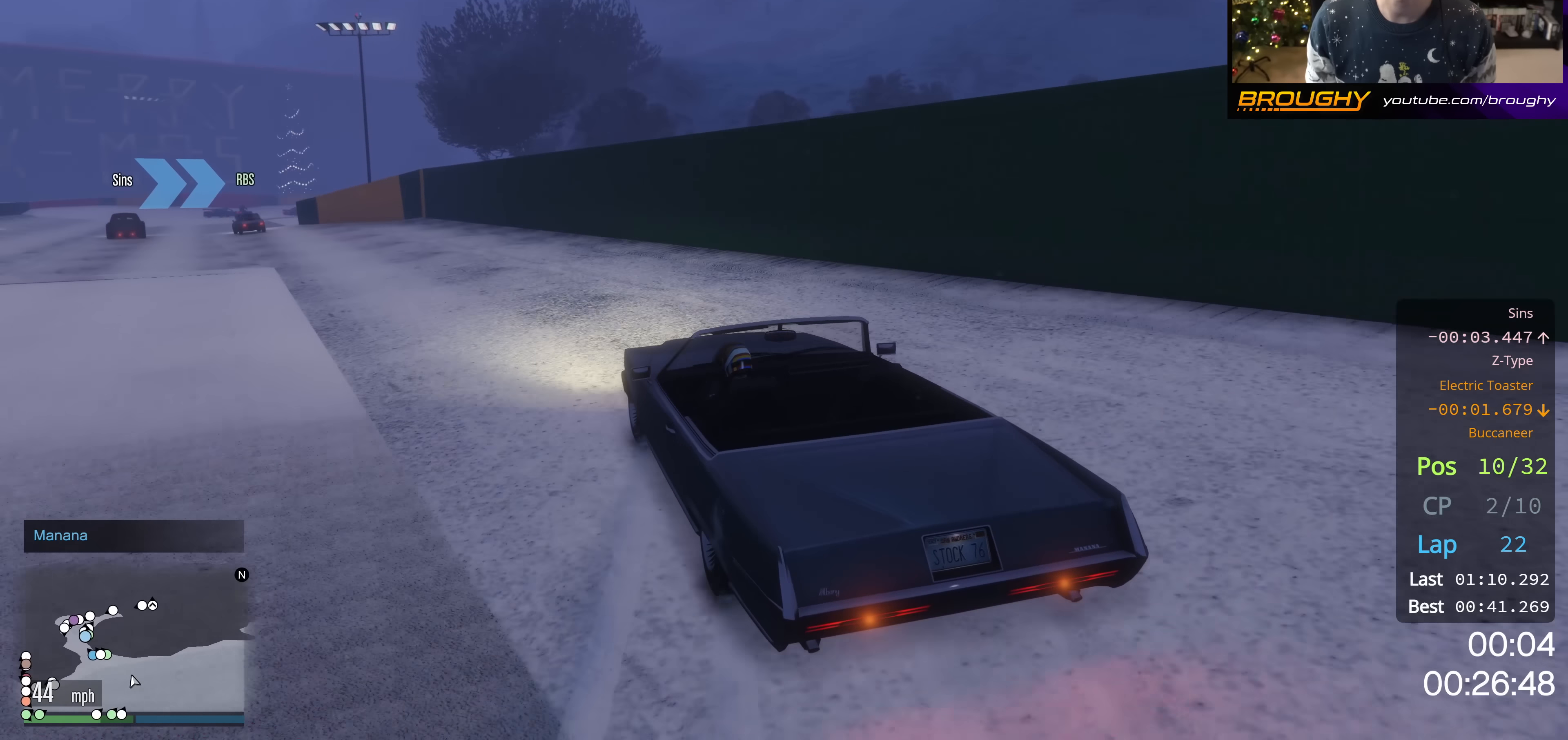
{"buttons": [], "left_stick": "left", "right_stick": "center", "events": [[17, "R2", "down"], [151, "R2", "up"], [284, "R2", "down"], [434, "R2", "up"], [451, "left_stick", "left"]]}
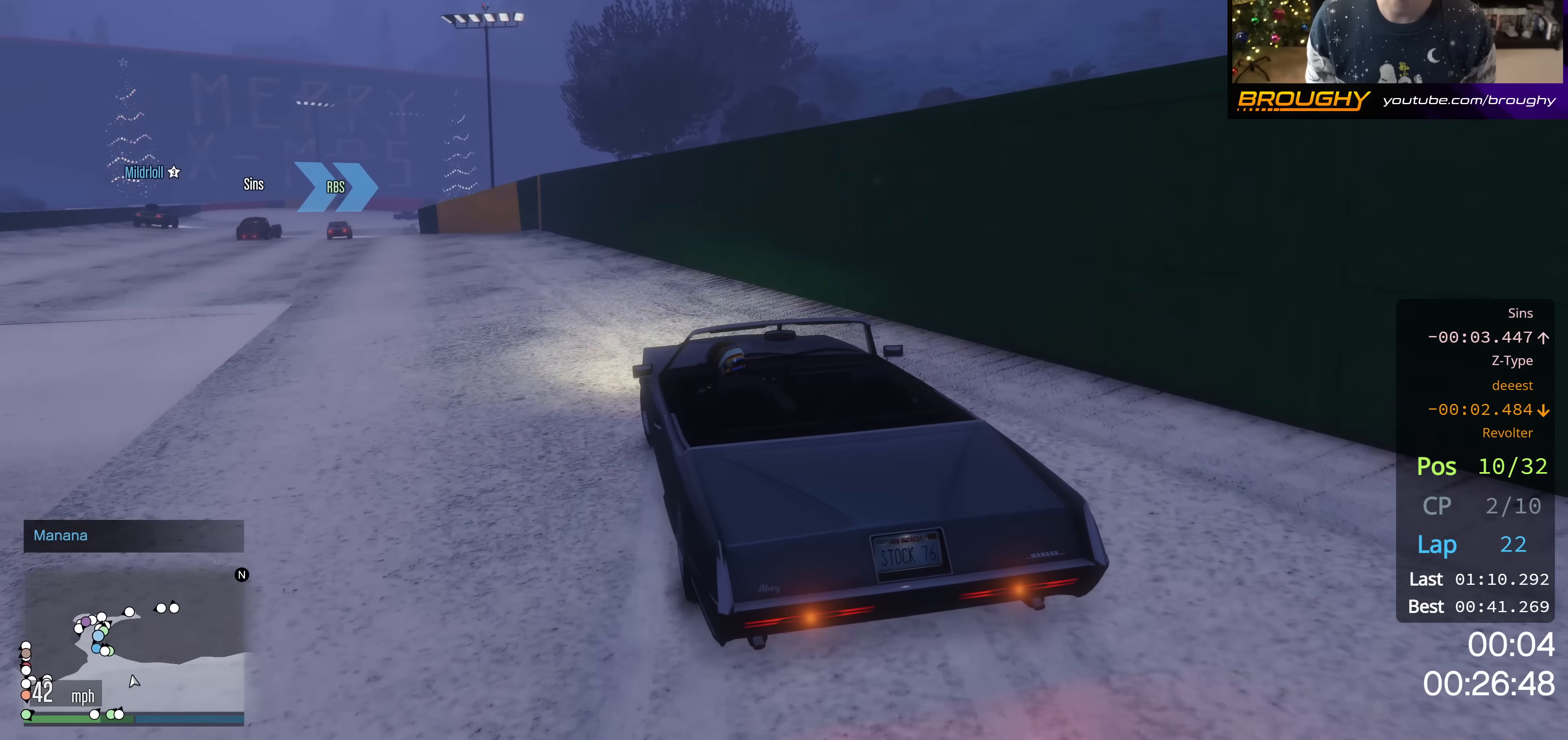
{"buttons": ["R2"], "left_stick": "up-left", "right_stick": "center", "events": [[83, "R2", "down"], [83, "left_stick", "up-left"], [250, "left_stick", "center"], [417, "left_stick", "up-left"]]}
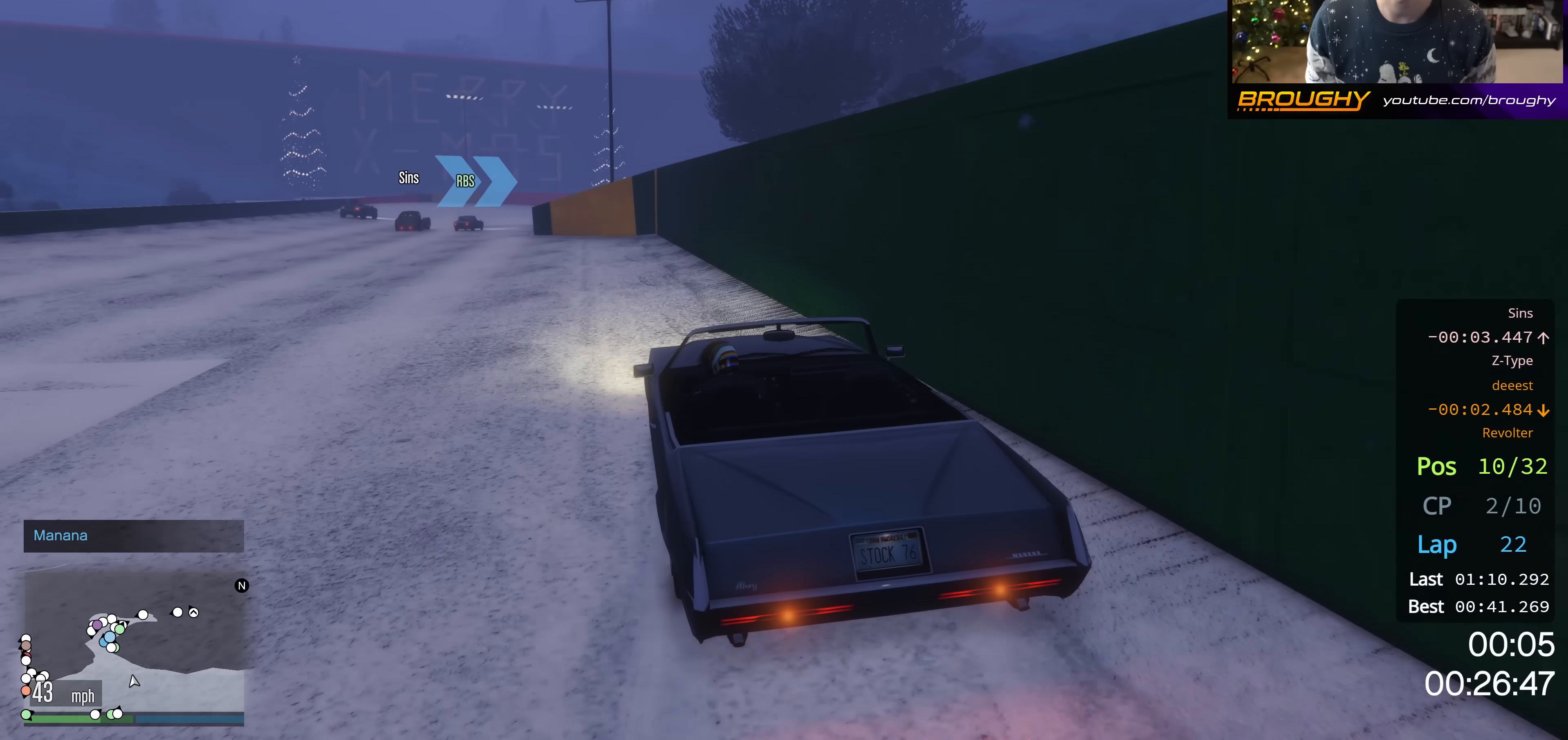
{"buttons": ["R2"], "left_stick": "center", "right_stick": "center", "events": [[117, "left_stick", "center"], [317, "left_stick", "up-left"], [451, "left_stick", "center"]]}
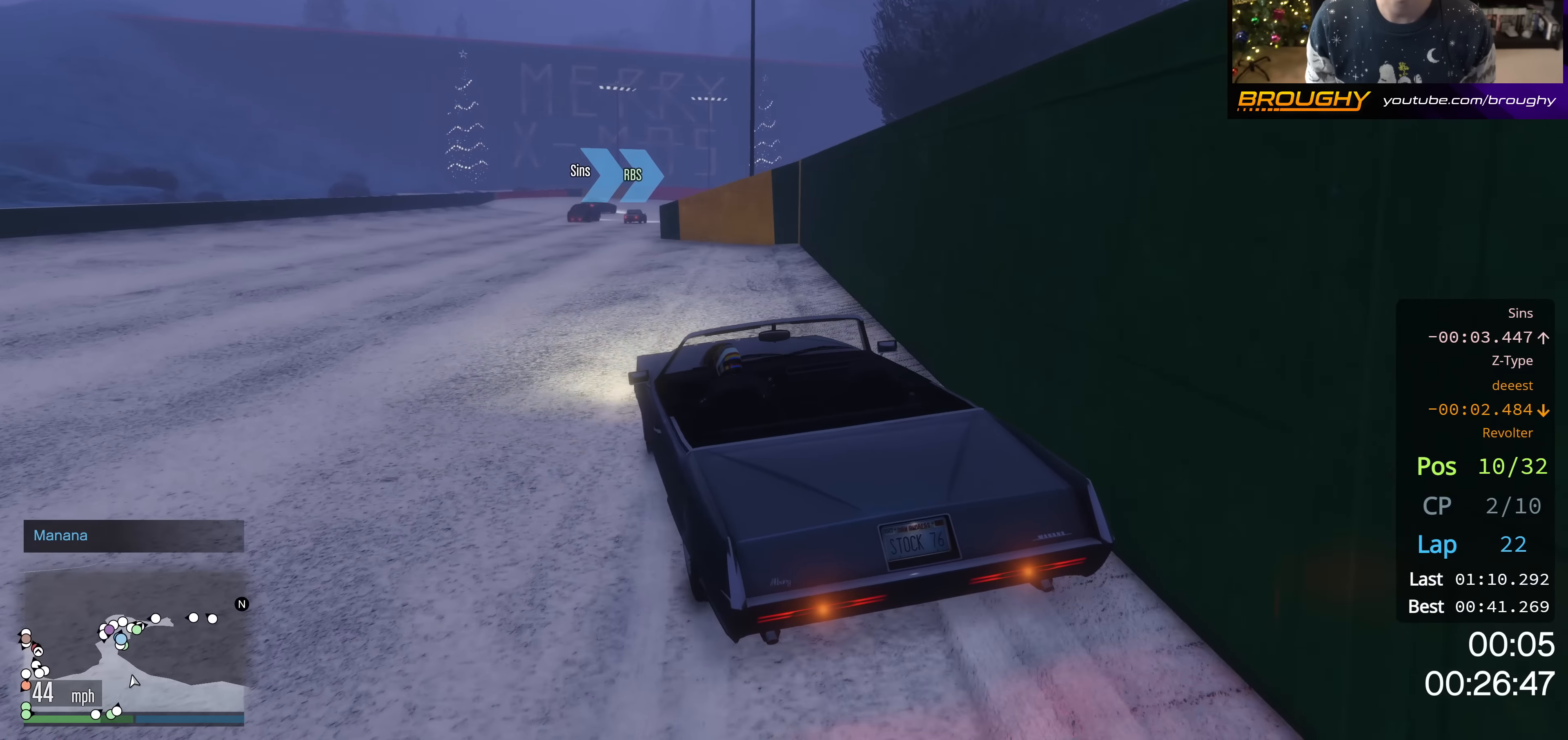
{"buttons": ["R2"], "left_stick": "right", "right_stick": "center", "events": [[384, "left_stick", "right"]]}
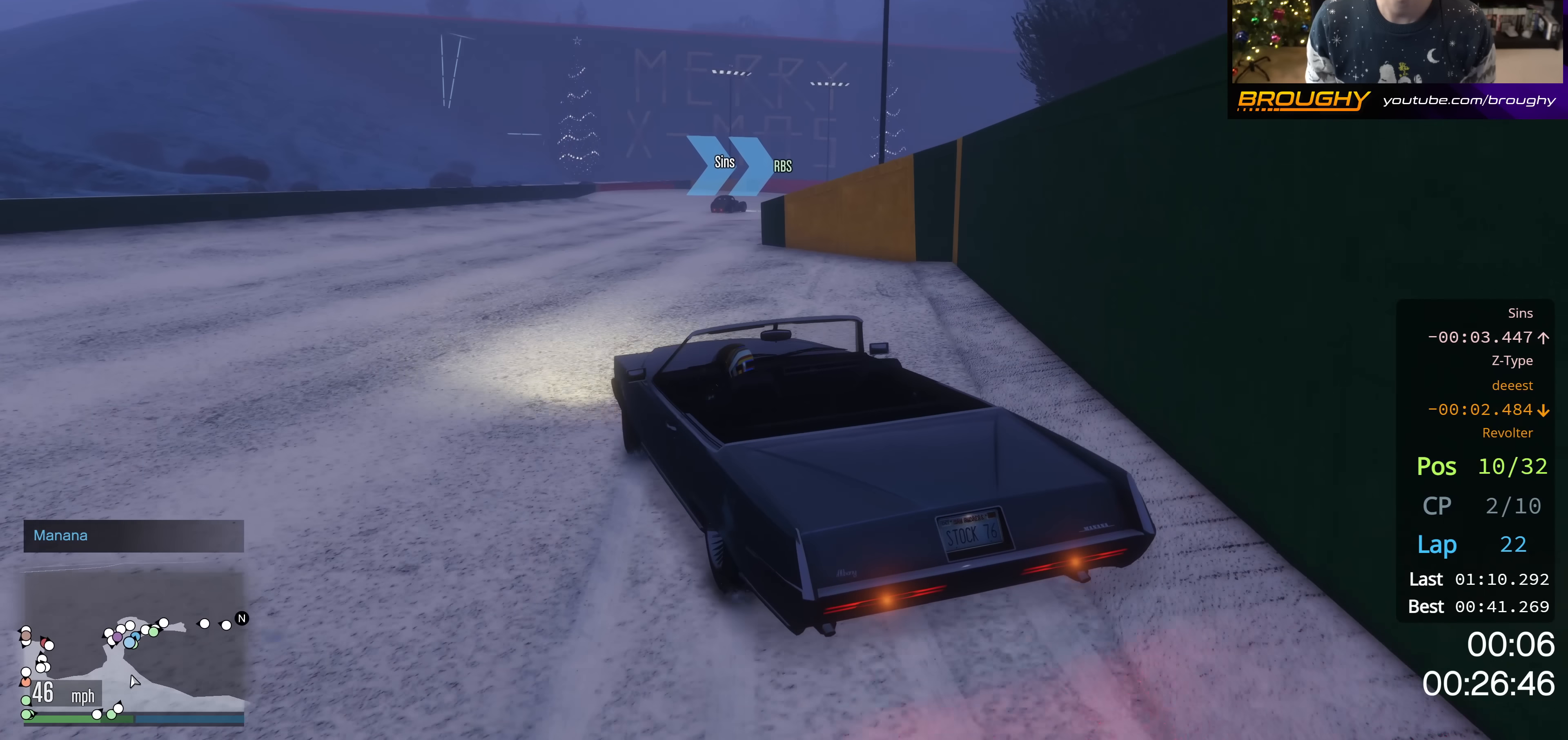
{"buttons": ["R2"], "left_stick": "down-right", "right_stick": "center", "events": [[67, "left_stick", "up-left"], [217, "left_stick", "center"], [301, "left_stick", "right"], [417, "left_stick", "down-right"]]}
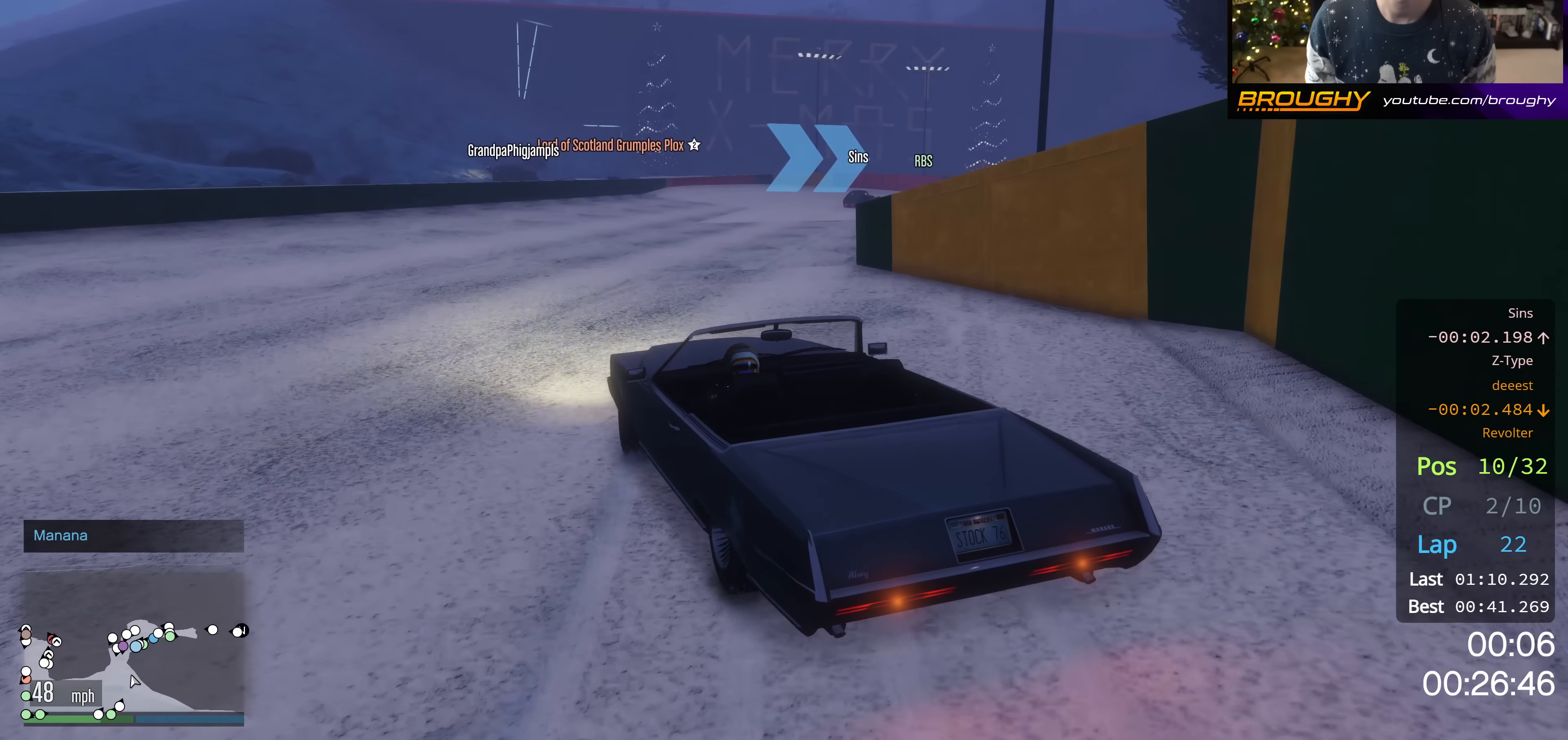
{"buttons": ["R2"], "left_stick": "right", "right_stick": "center", "events": [[83, "left_stick", "center"], [417, "left_stick", "right"]]}
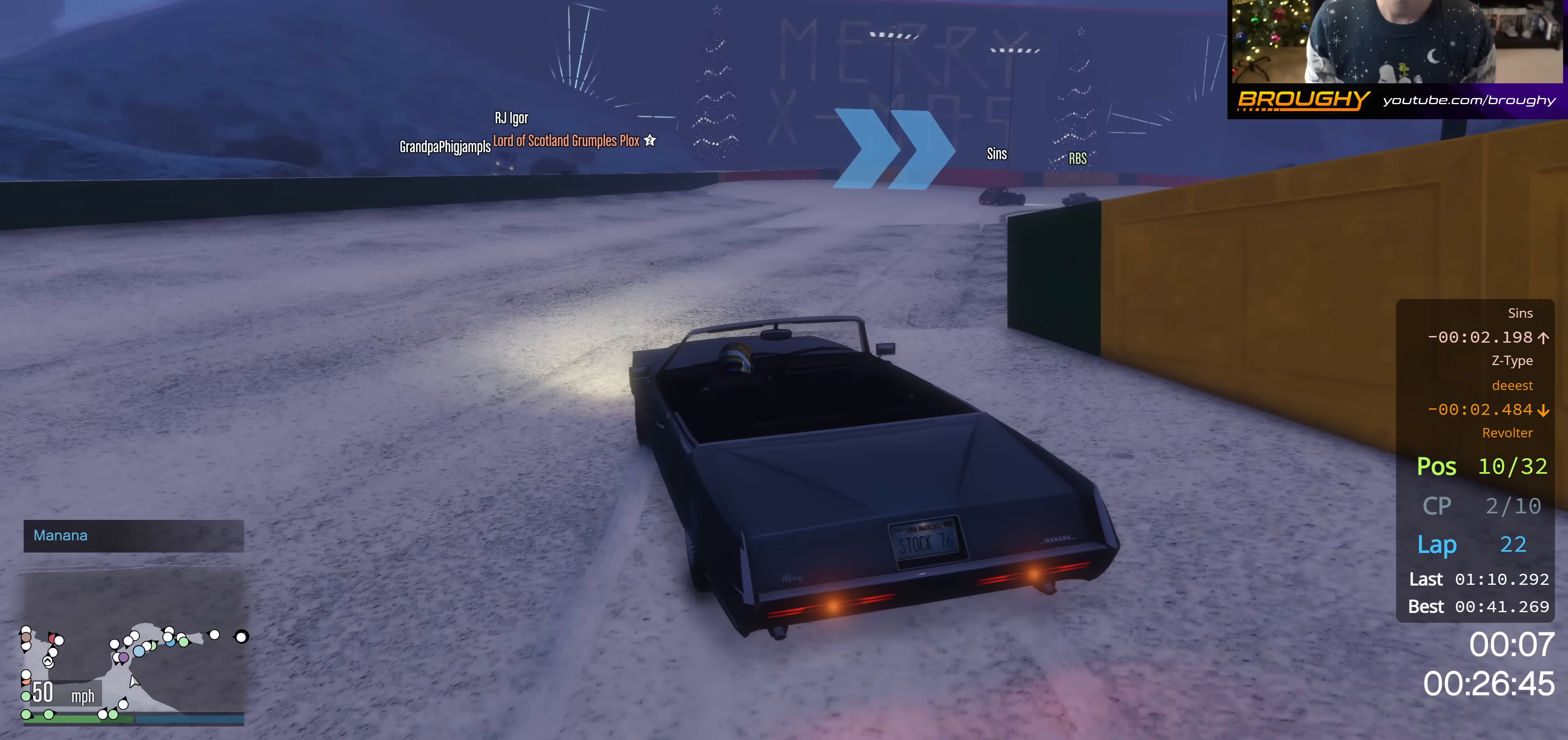
{"buttons": ["R2"], "left_stick": "center", "right_stick": "center", "events": [[167, "left_stick", "center"], [351, "R2", "up"], [468, "R2", "down"]]}